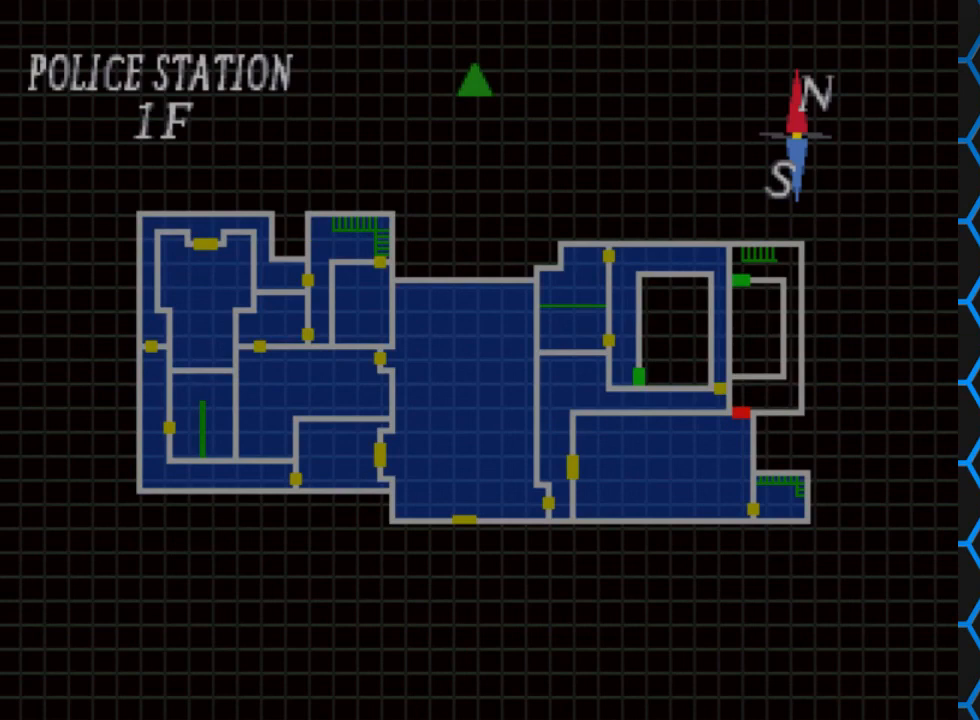
Gameplay with a controller (PlayStation layout); each line is a JSON object with the inputs held at the frame after it. "events" lists button and stick changes between this image and that frame as [ms after this image, input, new state], when the widget could be followed in between. Not read: L3 R3 left_stick right_stick.
{"buttons": [], "events": []}
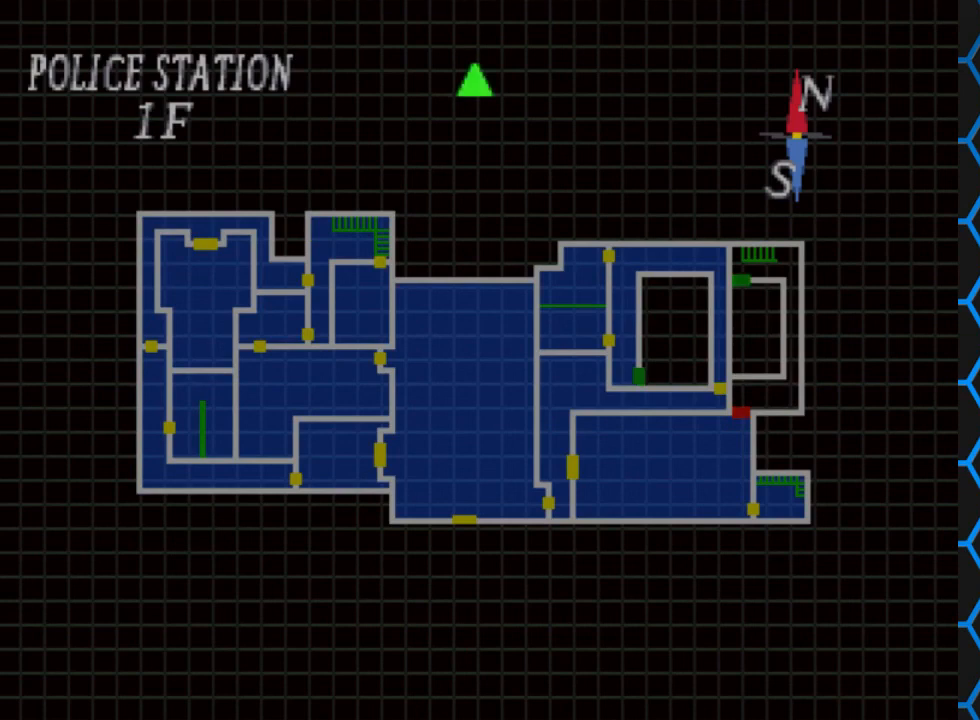
{"buttons": [], "events": []}
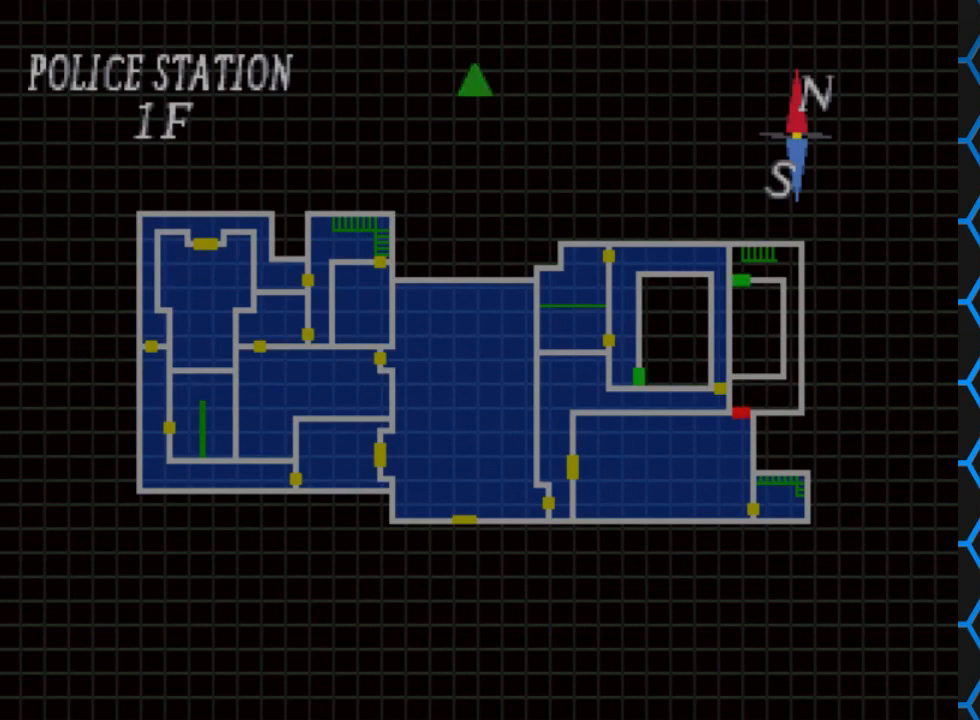
{"buttons": [], "events": []}
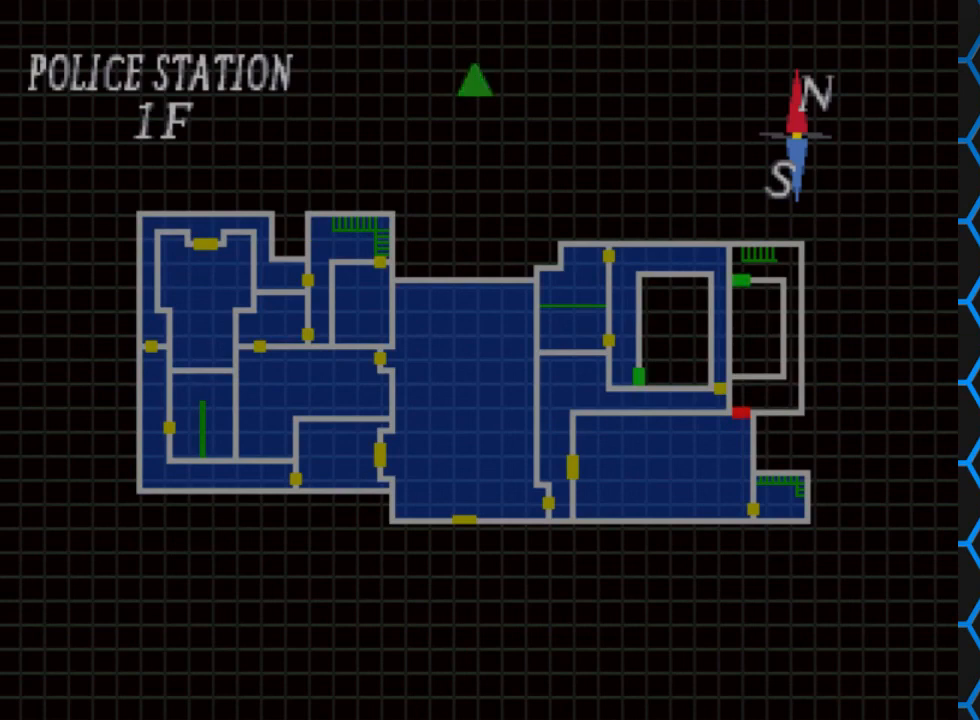
{"buttons": [], "events": []}
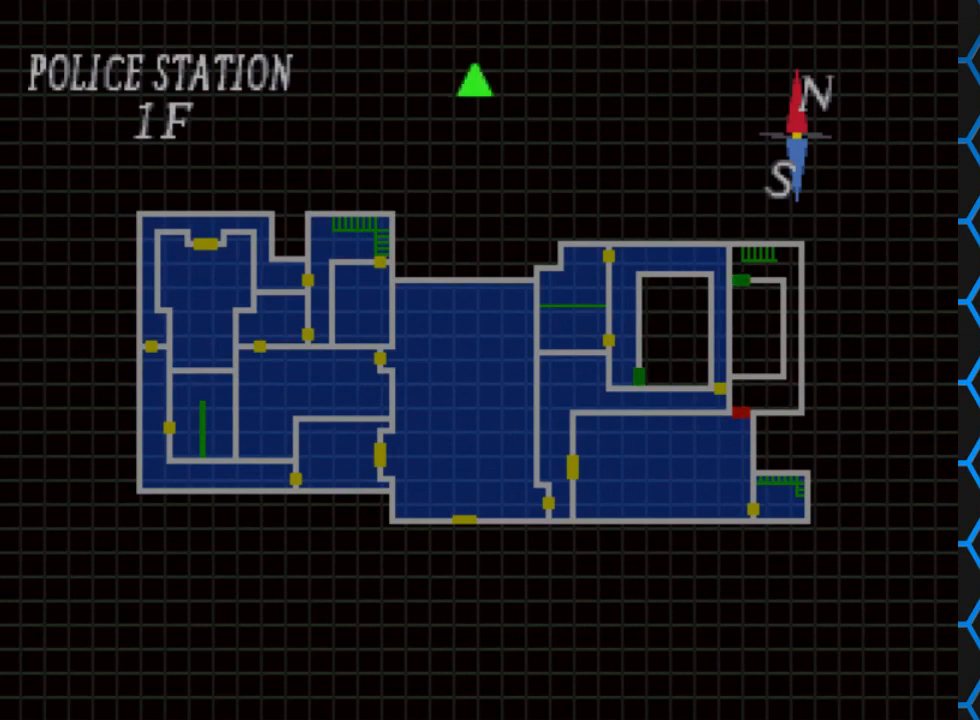
{"buttons": [], "events": [[400, "DPAD_DOWN", "down"], [500, "DPAD_DOWN", "up"]]}
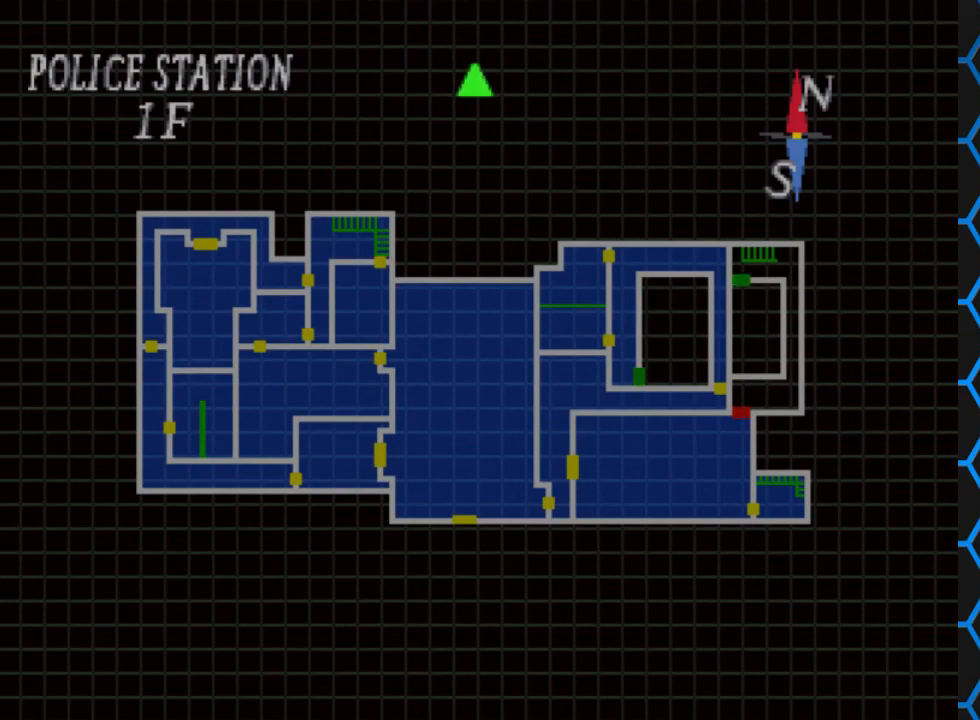
{"buttons": [], "events": [[300, "DPAD_UP", "down"], [400, "DPAD_UP", "up"]]}
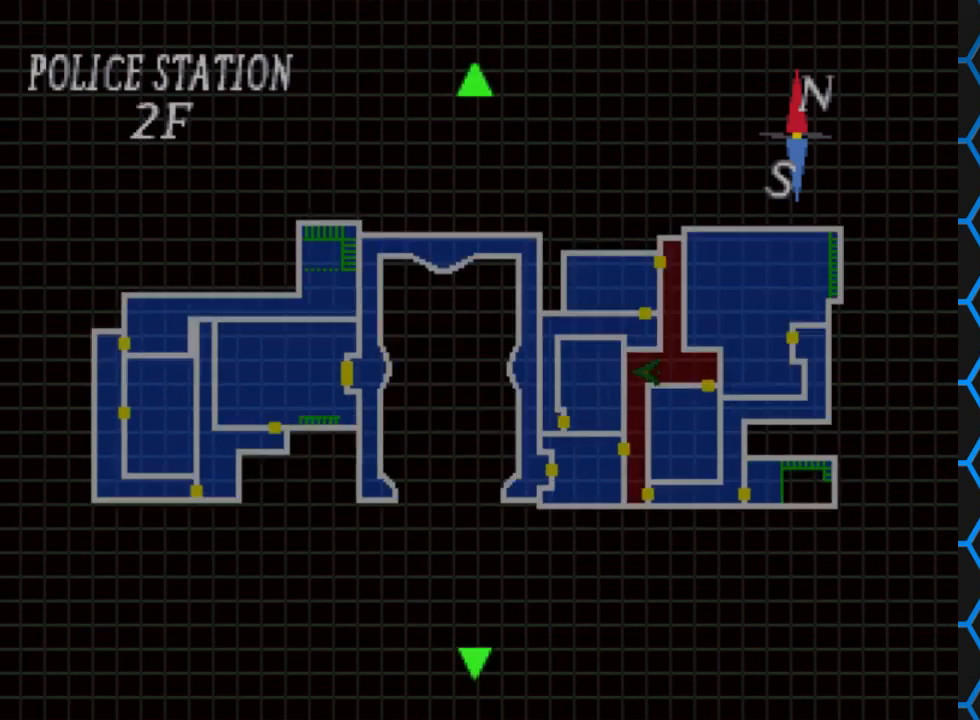
{"buttons": [], "events": [[267, "CIRCLE", "down"], [433, "CIRCLE", "up"]]}
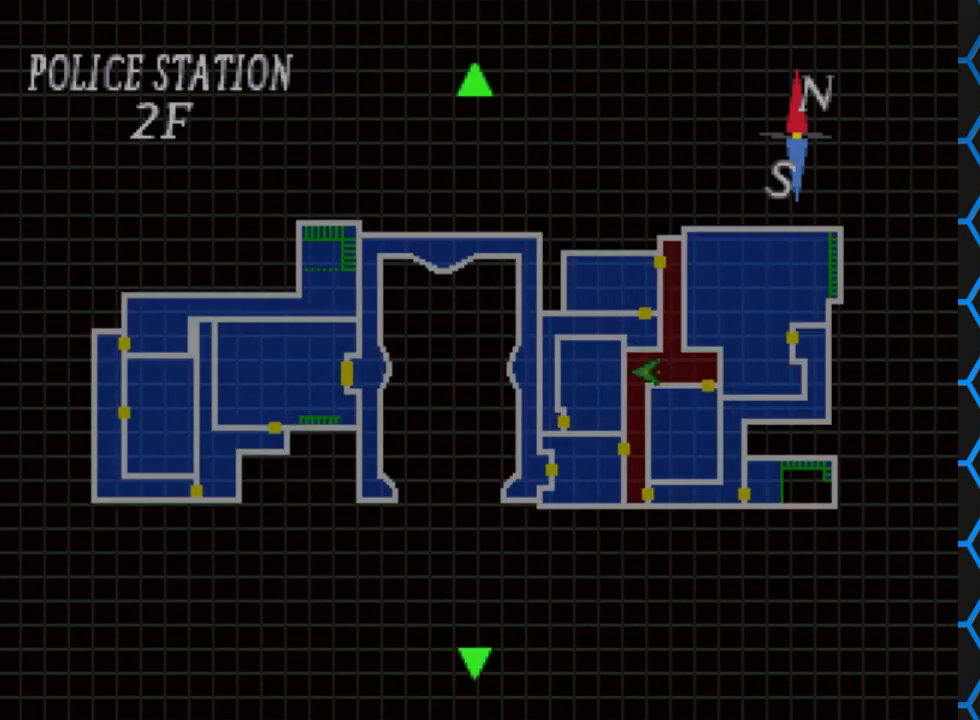
{"buttons": [], "events": [[200, "TRIANGLE", "down"], [333, "TRIANGLE", "up"]]}
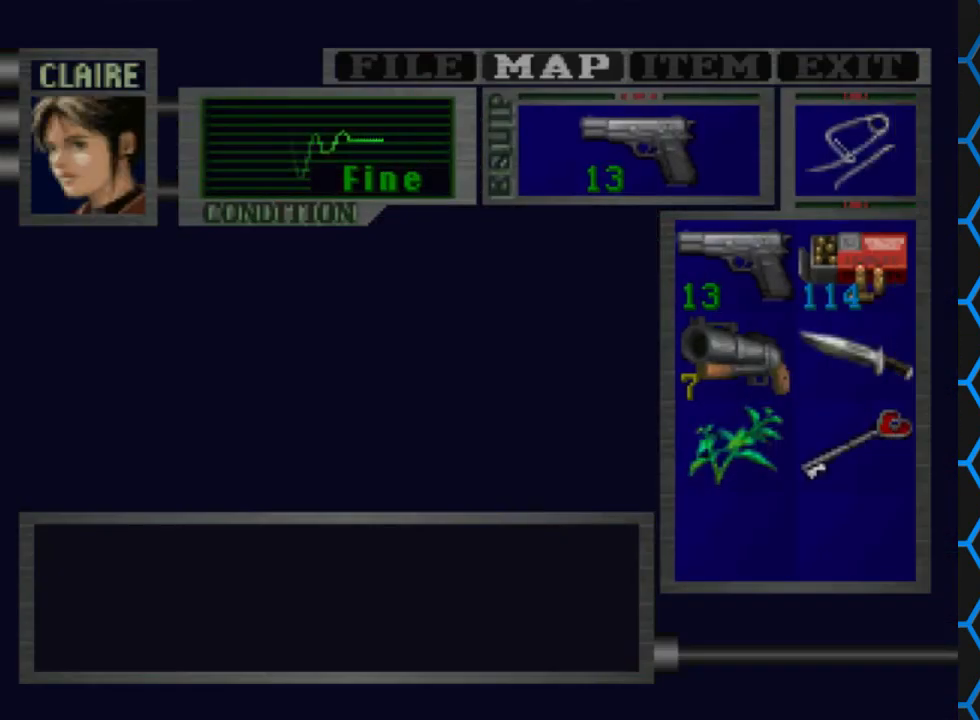
{"buttons": [], "events": []}
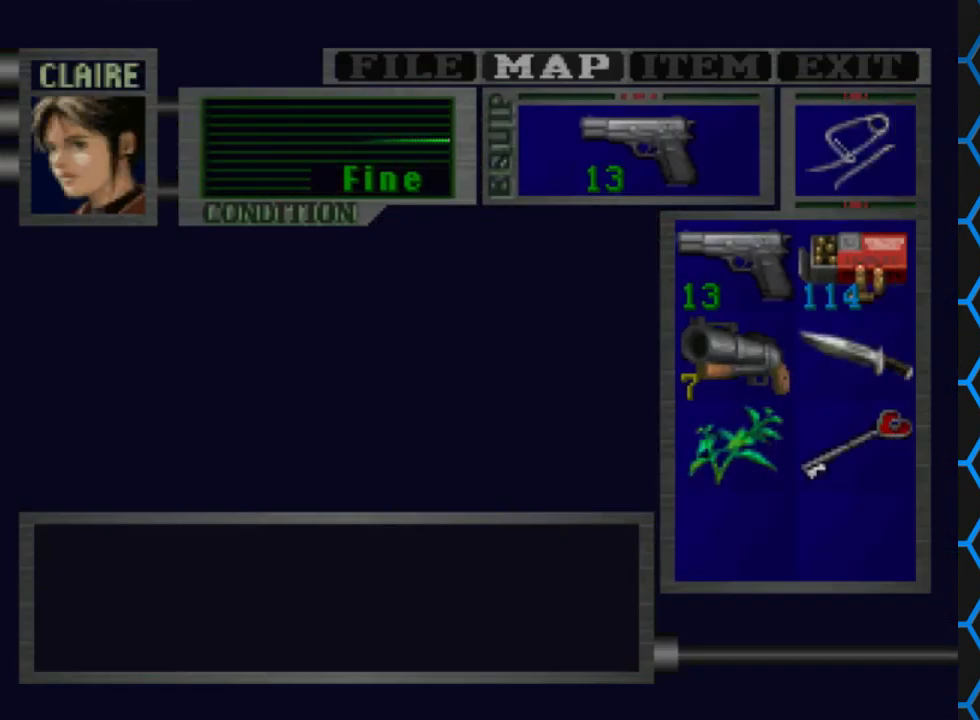
{"buttons": ["TRIANGLE"], "events": [[433, "TRIANGLE", "down"]]}
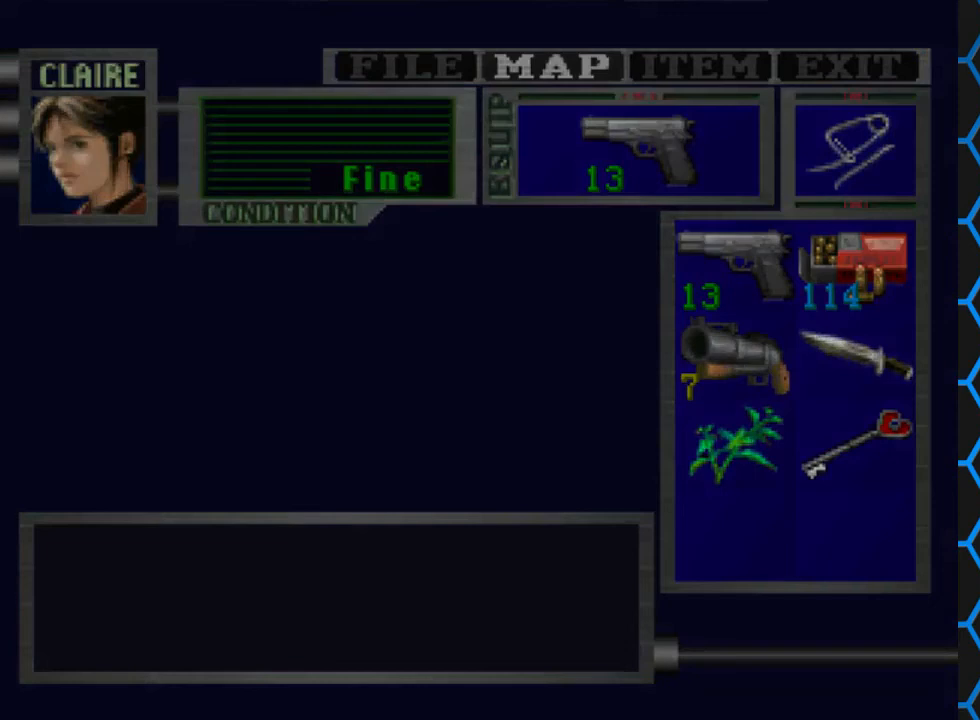
{"buttons": ["SQUARE", "DPAD_UP", "DPAD_LEFT"], "events": [[100, "TRIANGLE", "up"], [400, "DPAD_LEFT", "down"], [400, "DPAD_UP", "down"], [400, "SQUARE", "down"]]}
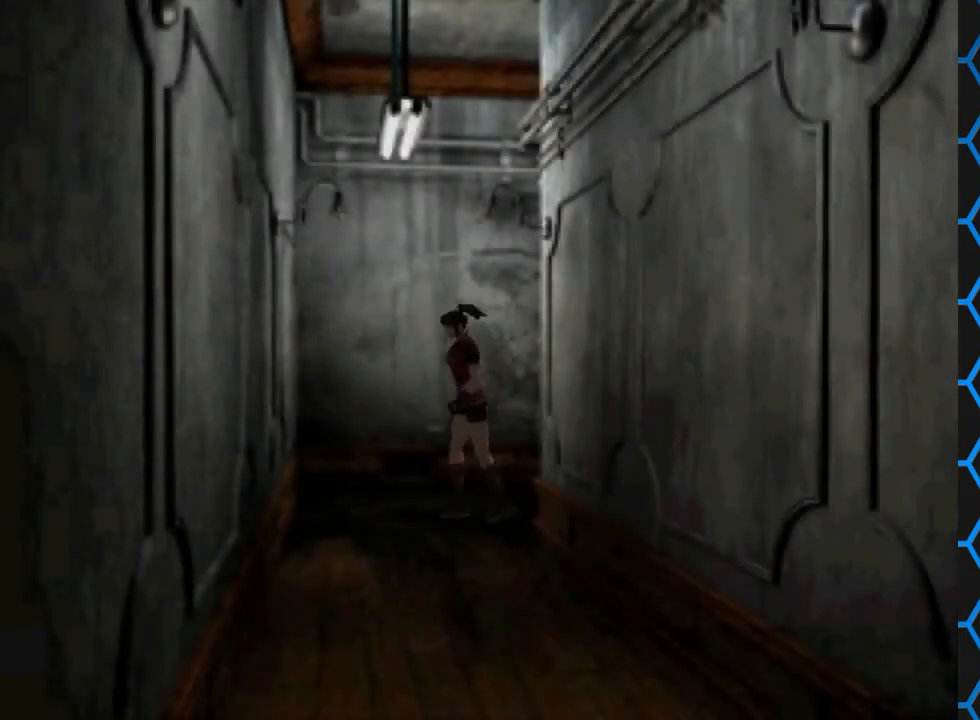
{"buttons": ["SQUARE", "DPAD_UP", "DPAD_LEFT"], "events": []}
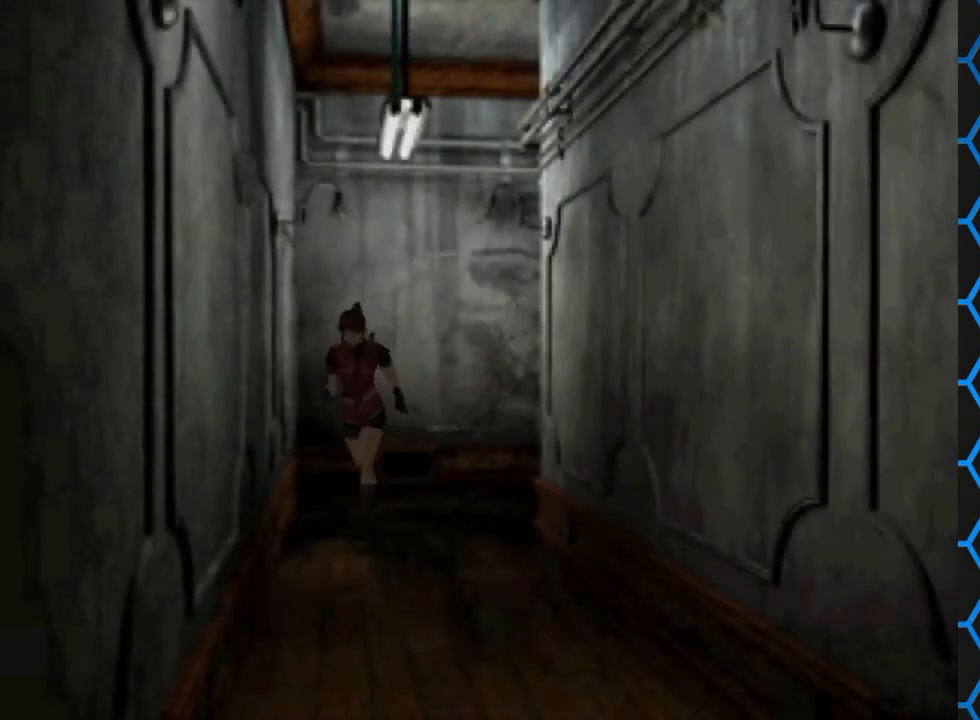
{"buttons": ["SQUARE", "DPAD_UP"], "events": [[200, "DPAD_LEFT", "up"]]}
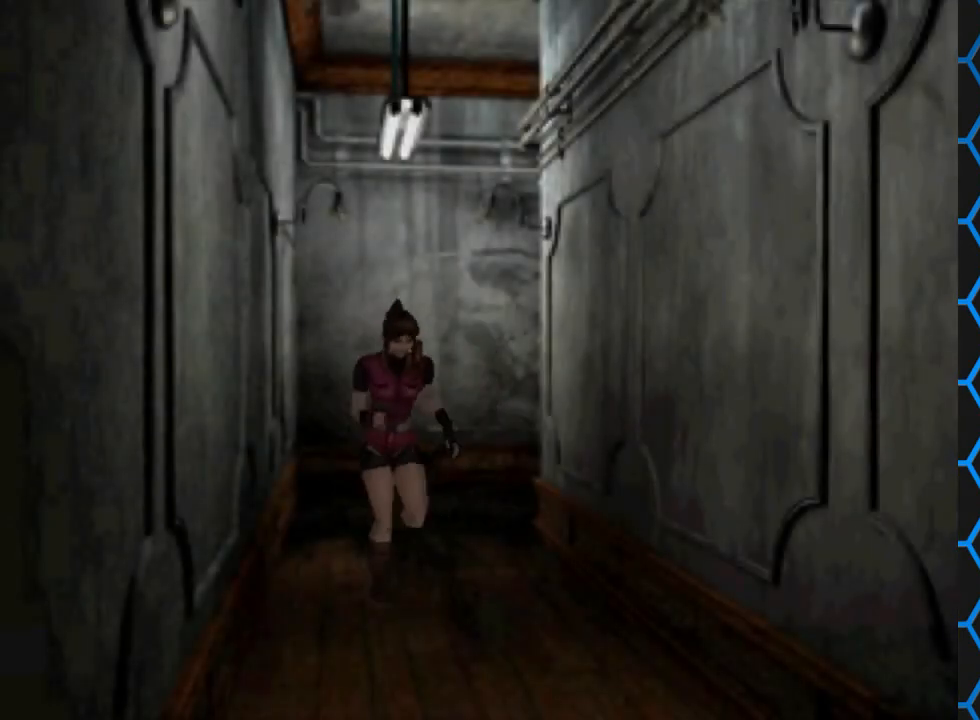
{"buttons": ["SQUARE", "DPAD_UP", "DPAD_RIGHT"], "events": [[500, "DPAD_RIGHT", "down"]]}
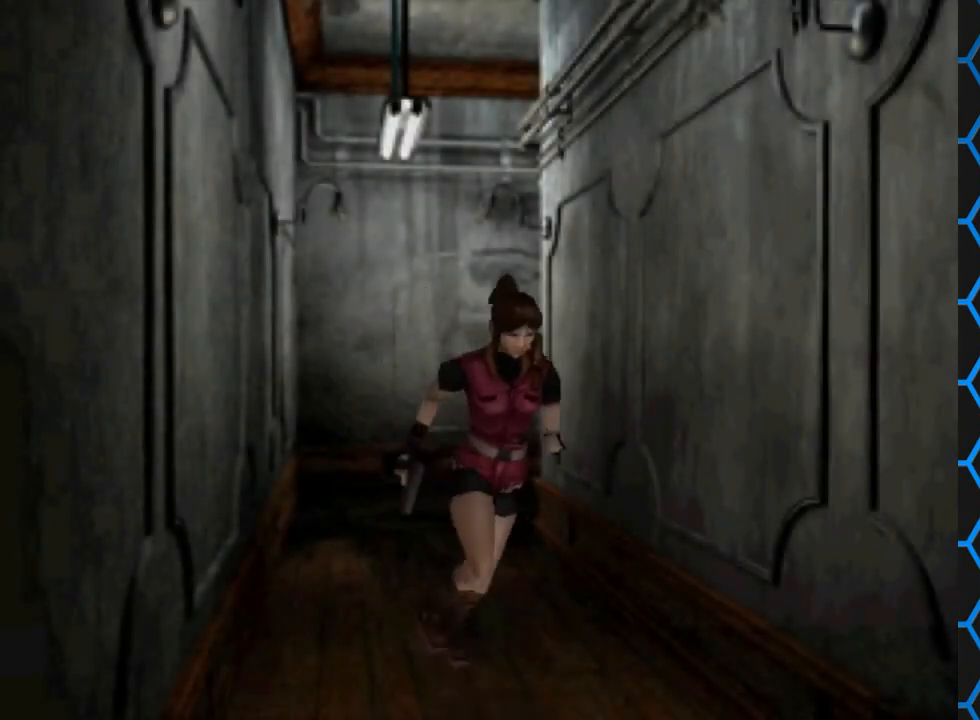
{"buttons": ["SQUARE", "DPAD_UP"], "events": [[200, "DPAD_RIGHT", "up"]]}
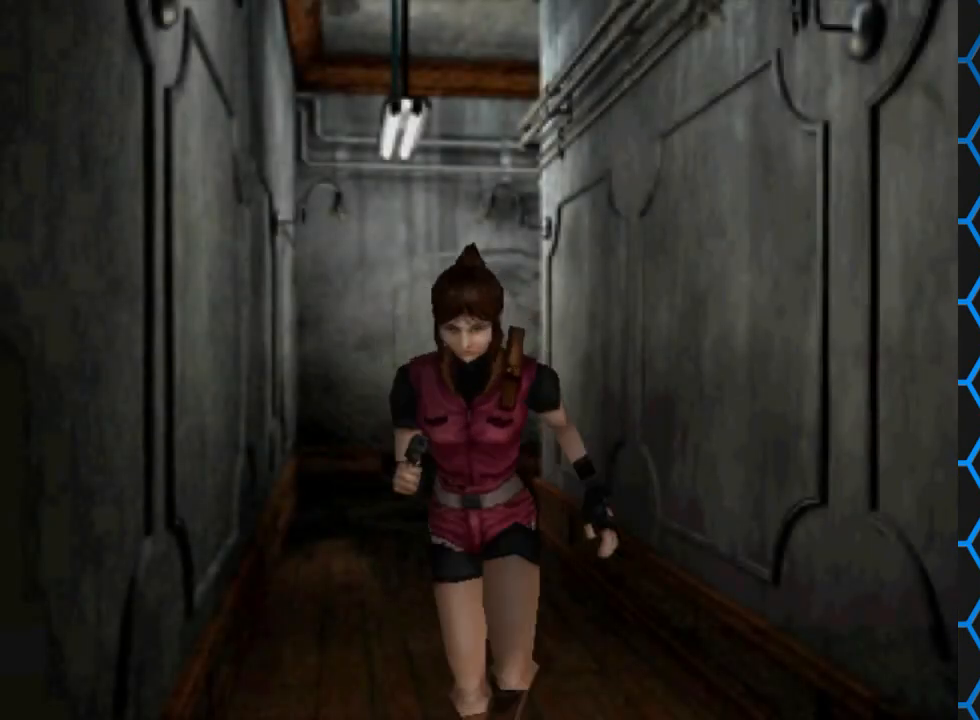
{"buttons": ["SQUARE", "DPAD_UP"], "events": [[100, "DPAD_LEFT", "down"], [333, "DPAD_LEFT", "up"]]}
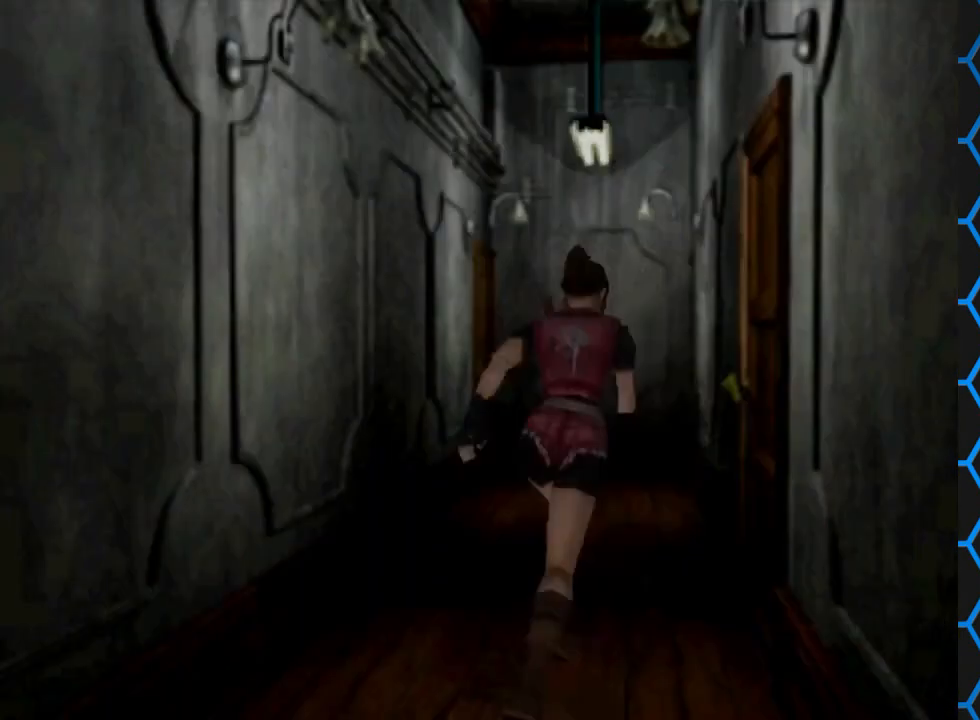
{"buttons": [], "events": [[500, "DPAD_UP", "up"], [500, "SQUARE", "up"]]}
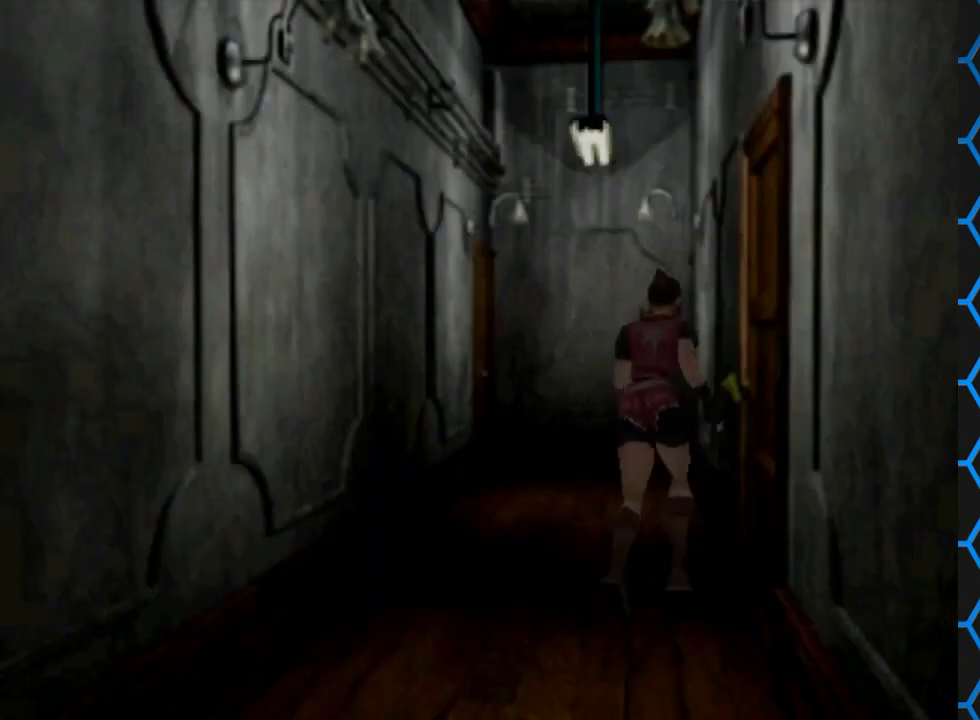
{"buttons": [], "events": []}
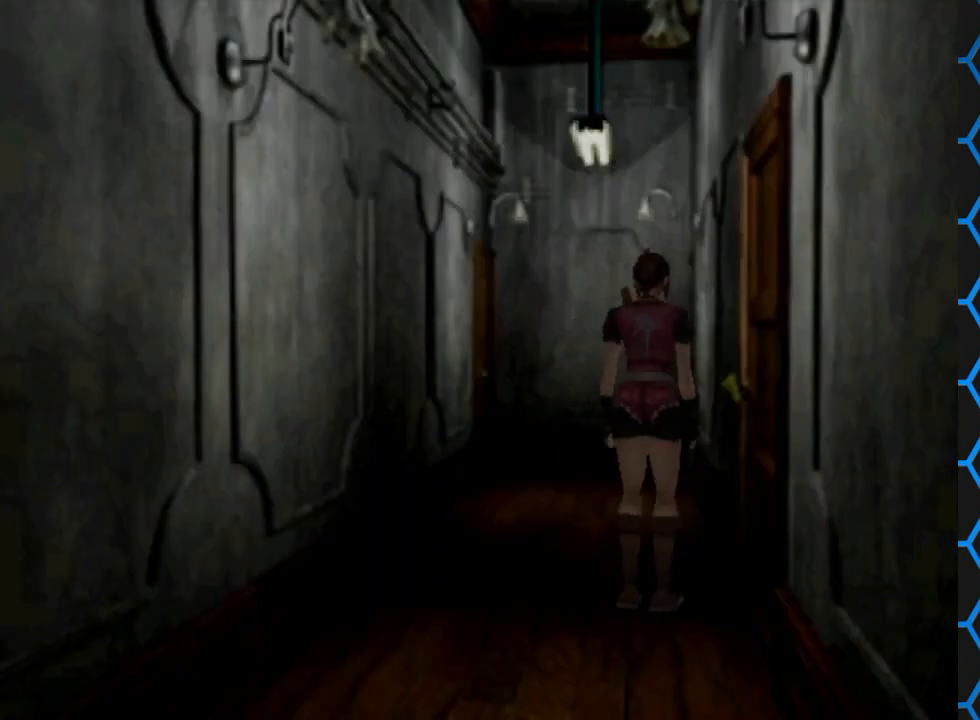
{"buttons": ["DPAD_UP"], "events": [[500, "DPAD_UP", "down"]]}
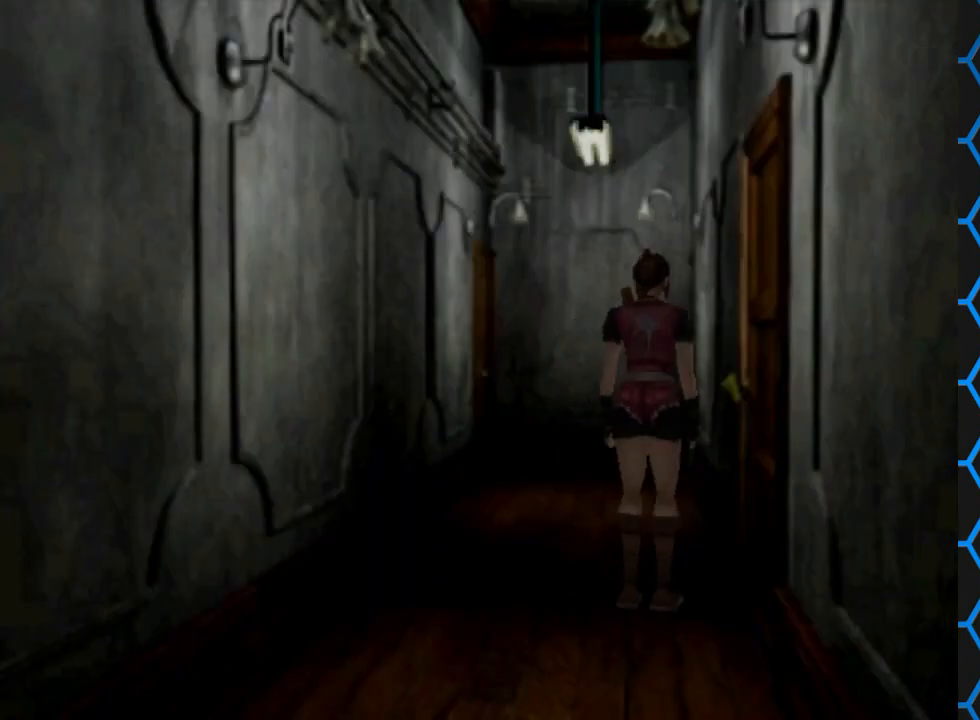
{"buttons": ["CROSS", "SQUARE", "DPAD_UP", "DPAD_RIGHT"], "events": [[33, "DPAD_RIGHT", "down"], [67, "SQUARE", "down"], [233, "CROSS", "down"]]}
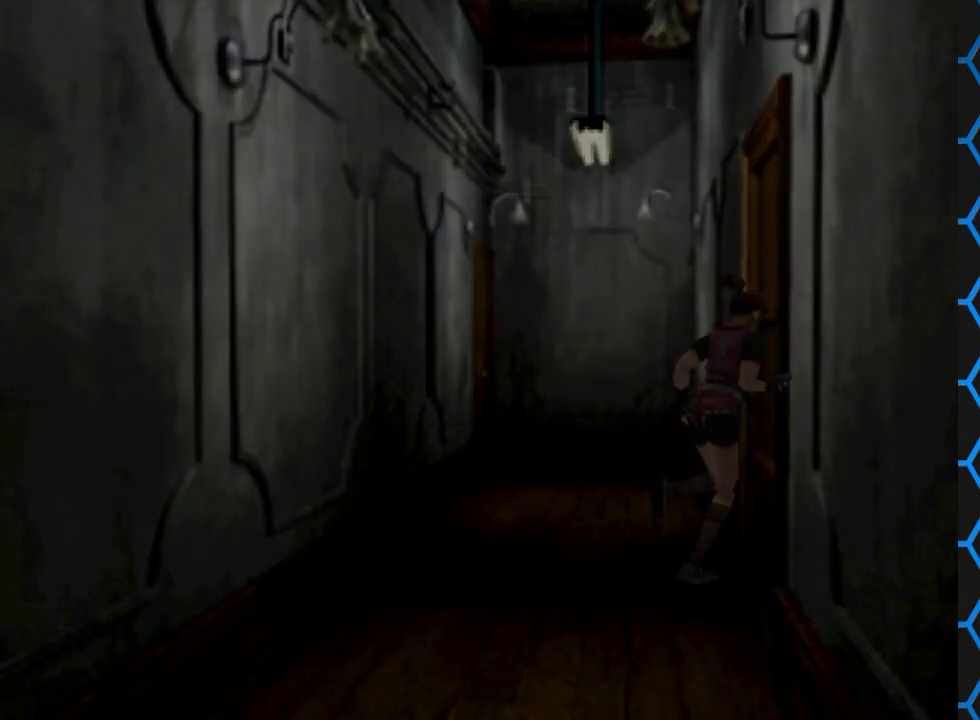
{"buttons": [], "events": [[100, "CROSS", "up"], [100, "SQUARE", "up"], [133, "DPAD_RIGHT", "up"], [133, "DPAD_UP", "up"]]}